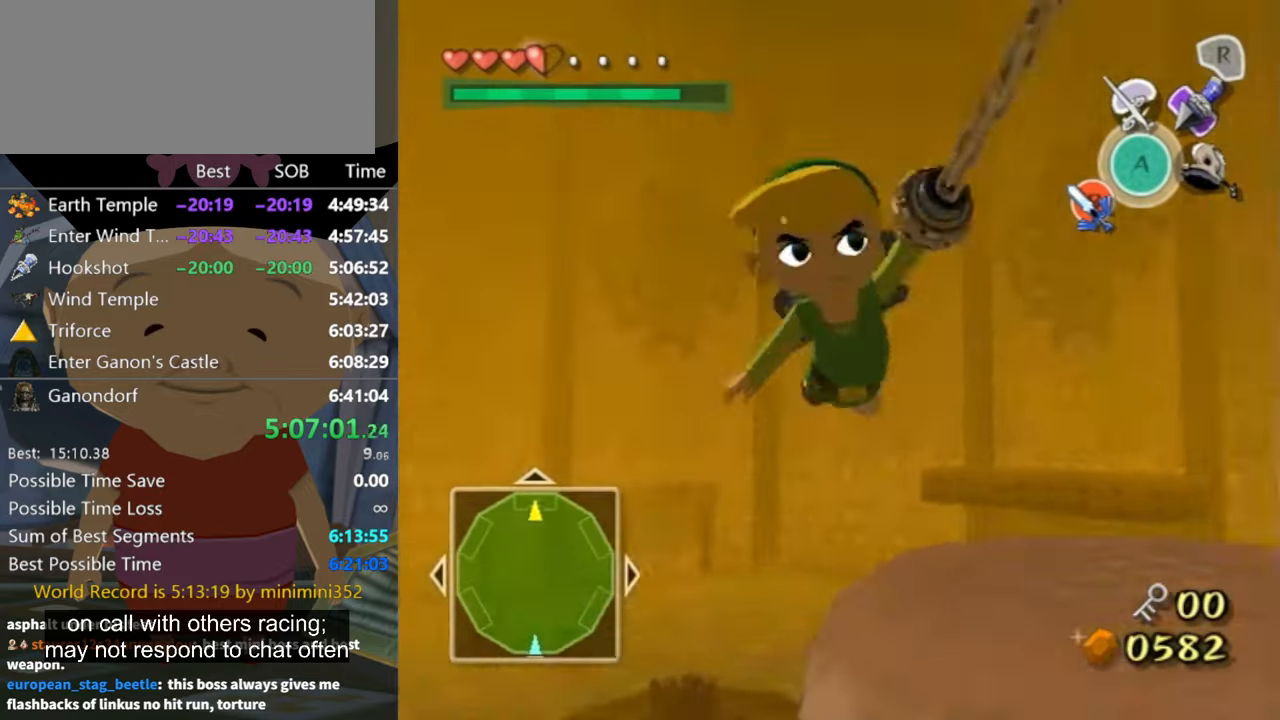
Gameplay with a controller (Nintendo layout); each line is a JSON object with the inputs held at the frame after it (dt_ms = milliseconds from this image to that frame). "events" lists button and stick changes between this image and that frame as [ms after this image, input, new state], when the widget could be followed in between. Not read: L3 R3.
{"dt_ms": 500, "buttons": ["L1"], "left_stick": "center", "right_stick": "center", "events": [[100, "X", "up"], [133, "X", "down"], [233, "X", "up"], [266, "X", "down"], [333, "X", "up"], [433, "X", "down"], [466, "X", "up"]]}
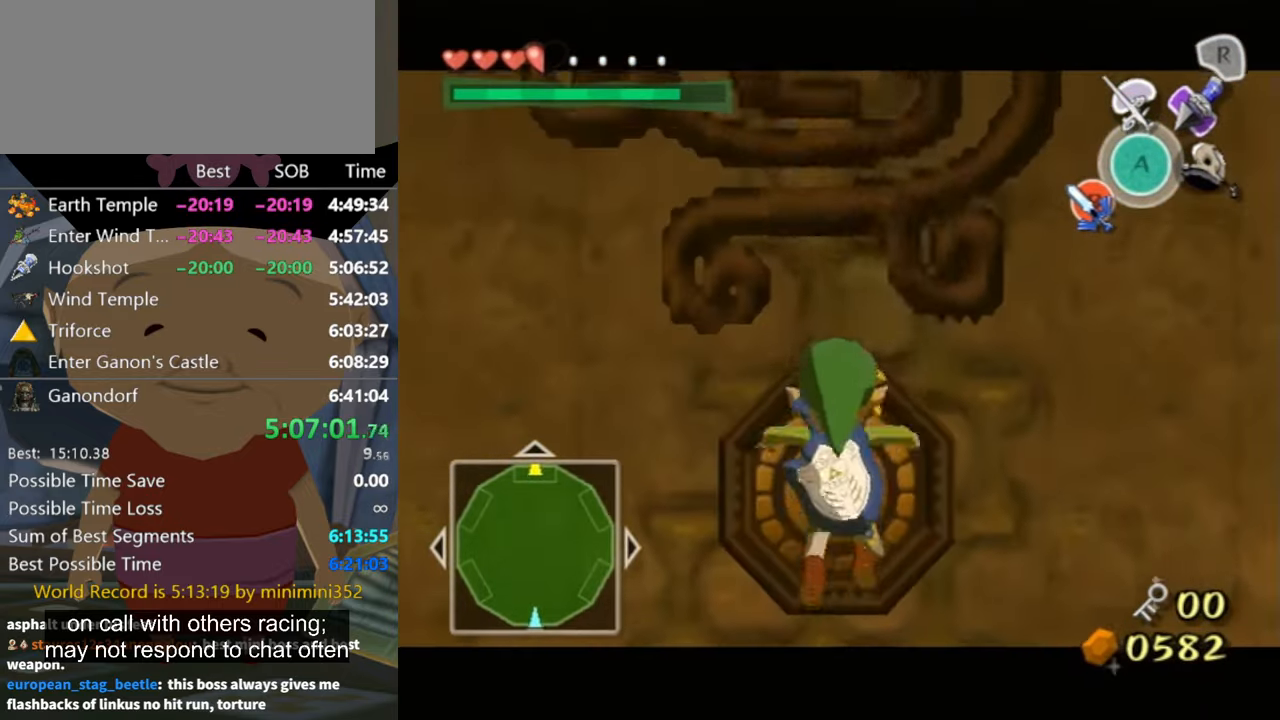
{"dt_ms": 500, "buttons": ["L1"], "left_stick": "center", "right_stick": "center", "events": [[33, "X", "down"], [100, "X", "up"], [166, "X", "down"], [200, "X", "up"], [266, "X", "down"], [333, "X", "up"]]}
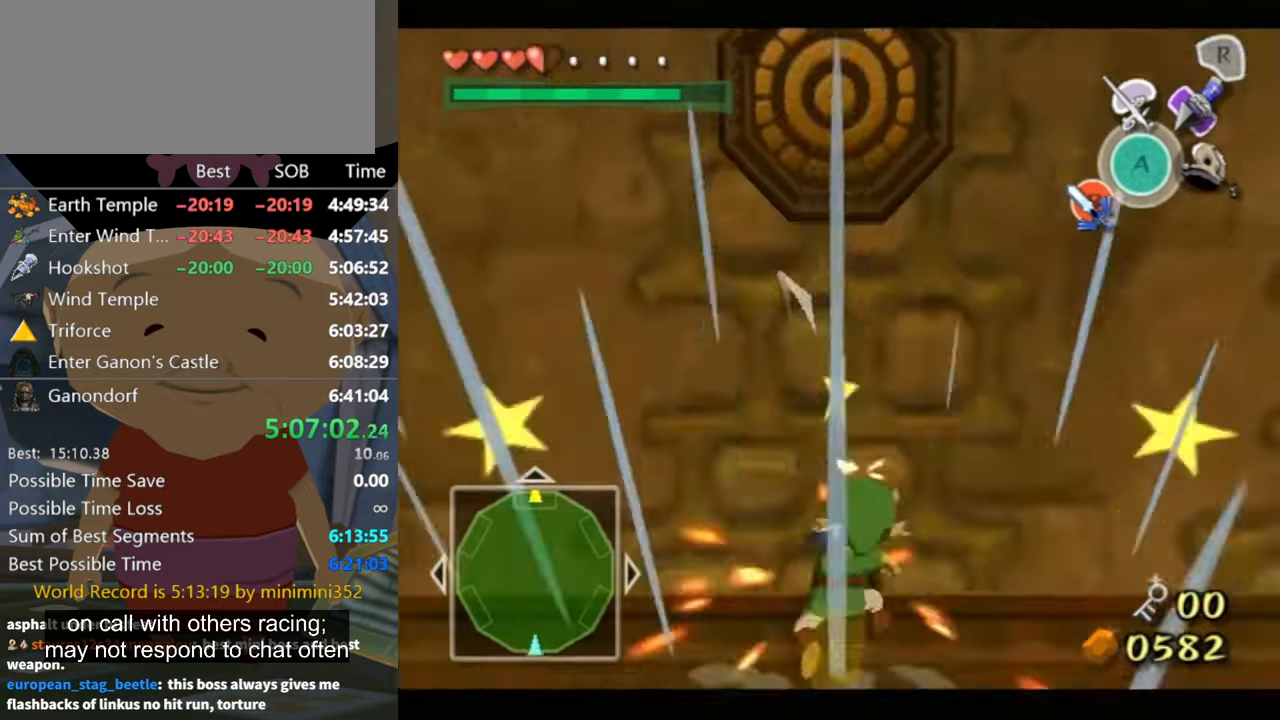
{"dt_ms": 500, "buttons": [], "left_stick": "center", "right_stick": "center", "events": [[33, "L1", "up"]]}
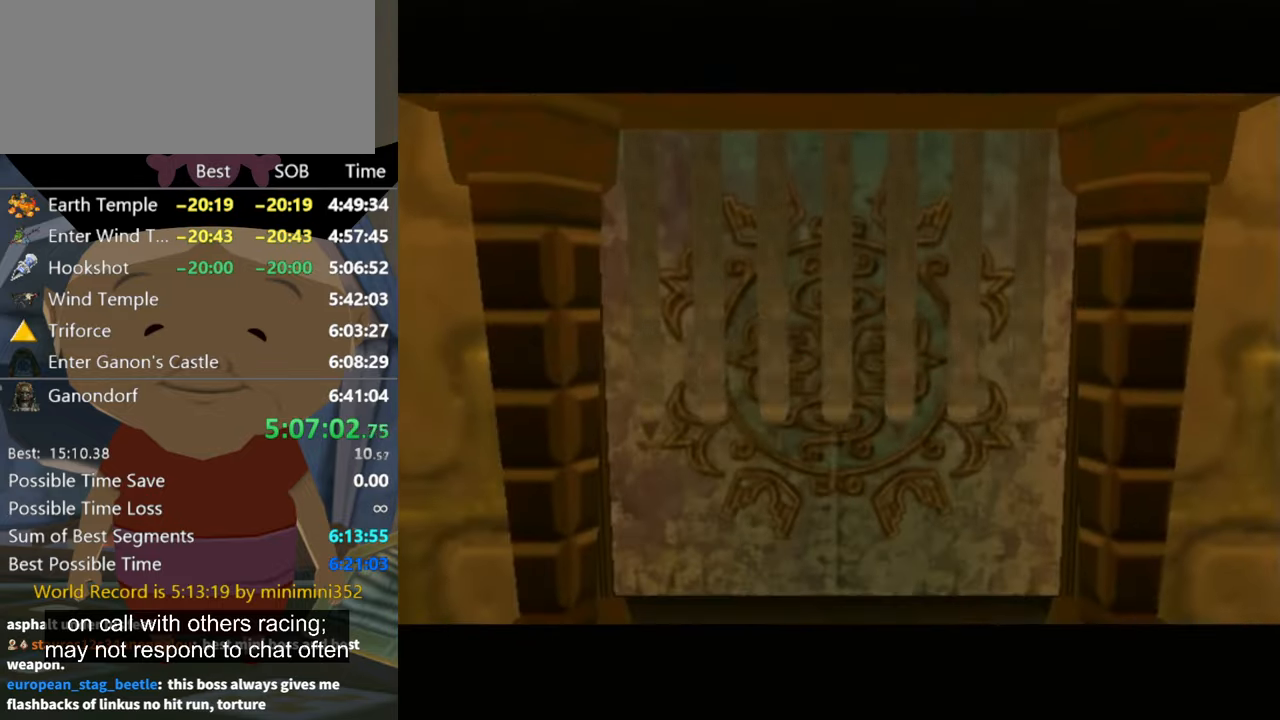
{"dt_ms": 500, "buttons": [], "left_stick": "up", "right_stick": "center", "events": [[466, "left_stick", "up"]]}
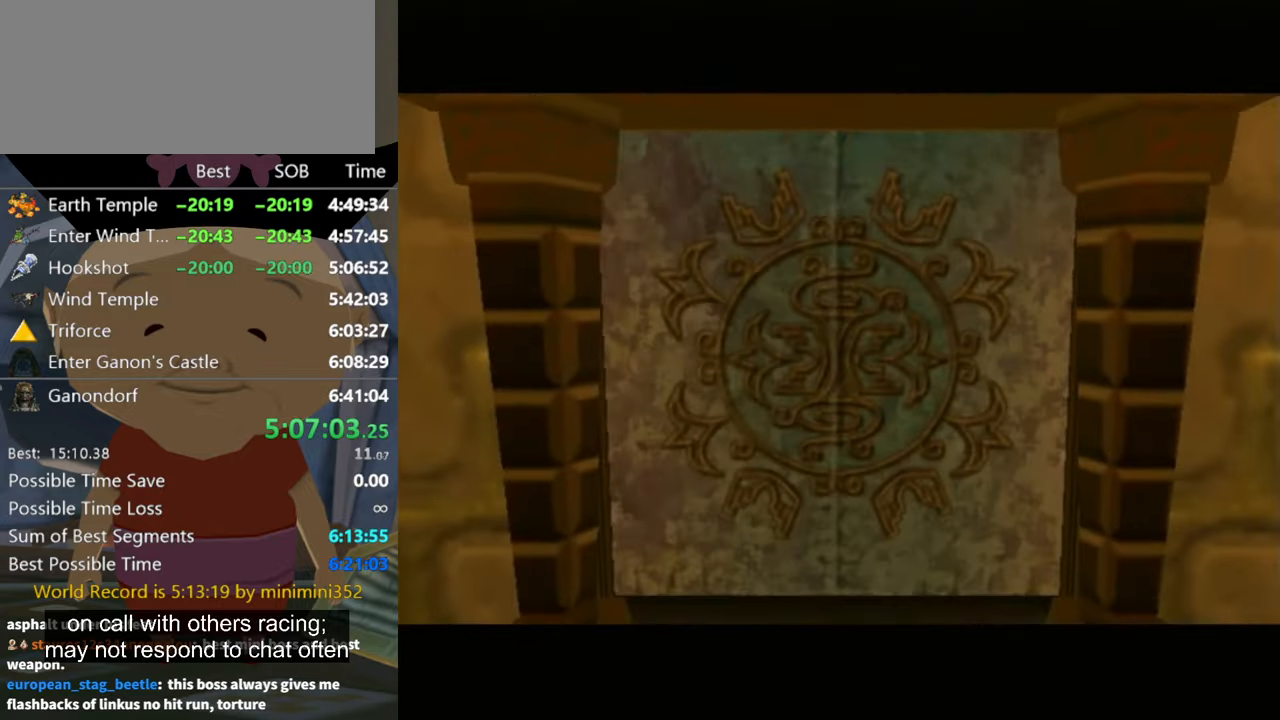
{"dt_ms": 500, "buttons": [], "left_stick": "up-left", "right_stick": "center", "events": [[500, "left_stick", "up-left"]]}
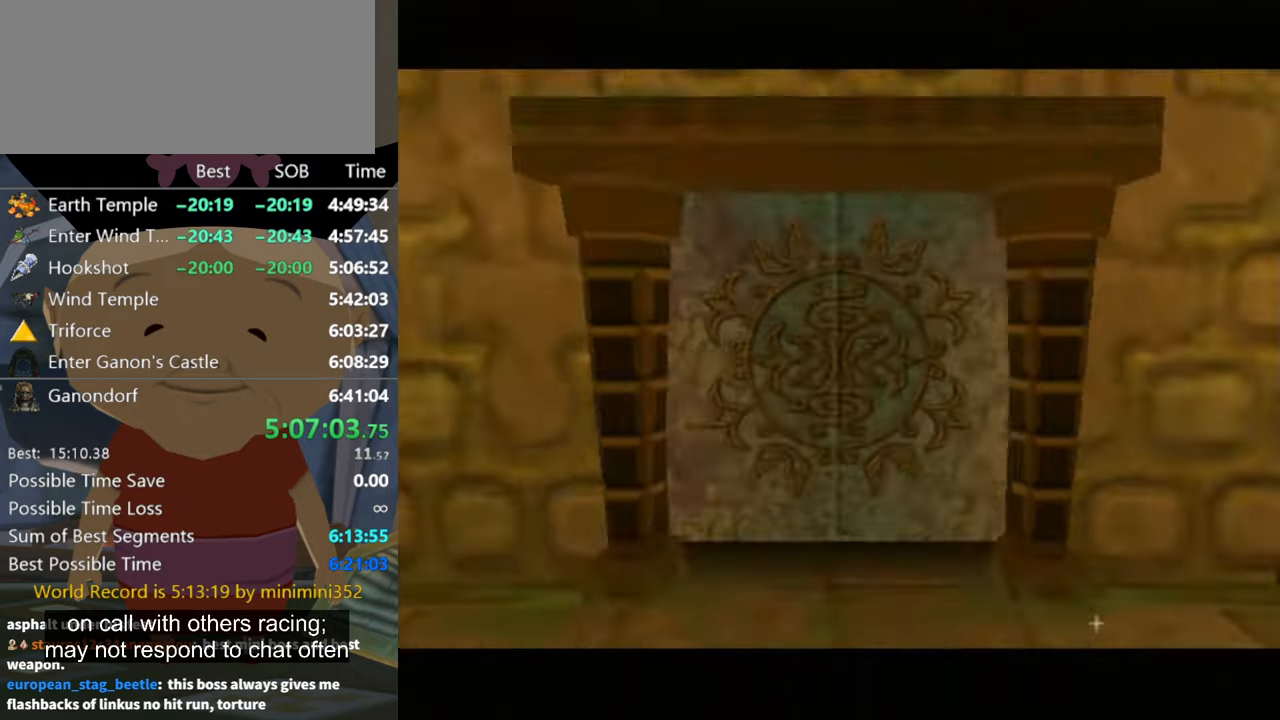
{"dt_ms": 500, "buttons": [], "left_stick": "up", "right_stick": "center", "events": [[34, "right_stick", "down-right"], [267, "right_stick", "center"], [434, "left_stick", "up"]]}
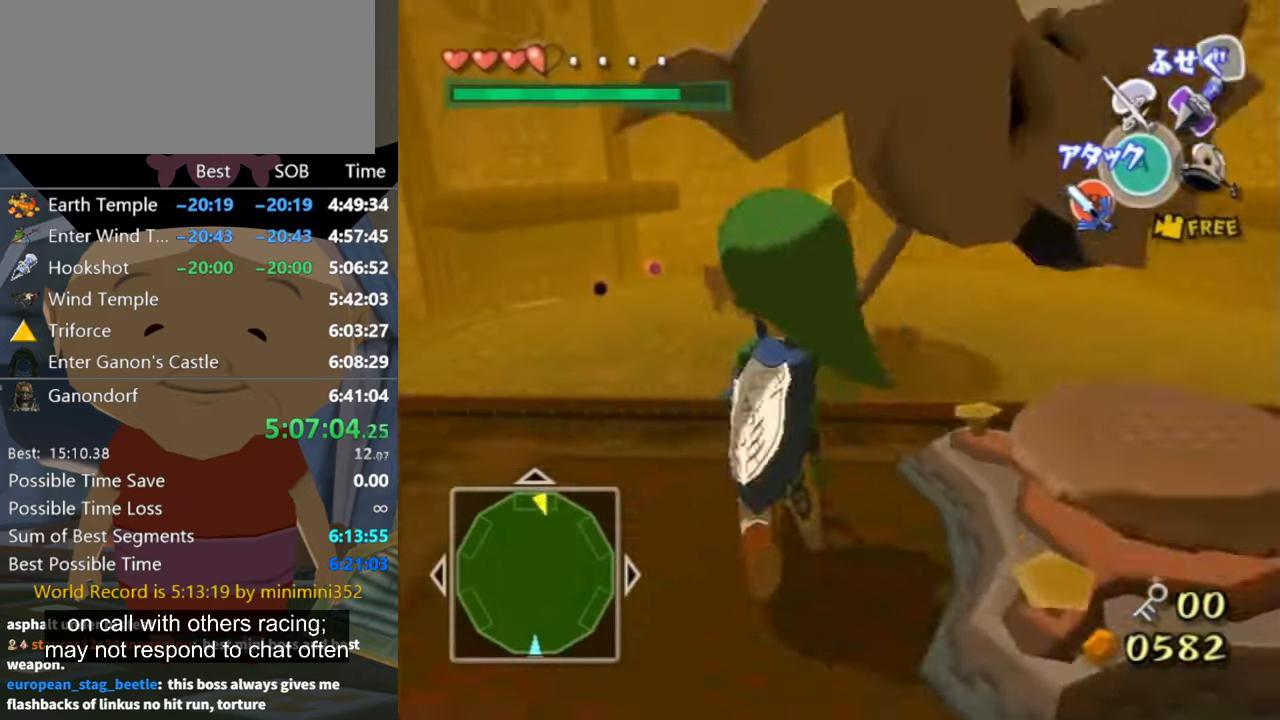
{"dt_ms": 500, "buttons": [], "left_stick": "up", "right_stick": "center", "events": [[300, "A", "down"], [367, "A", "up"]]}
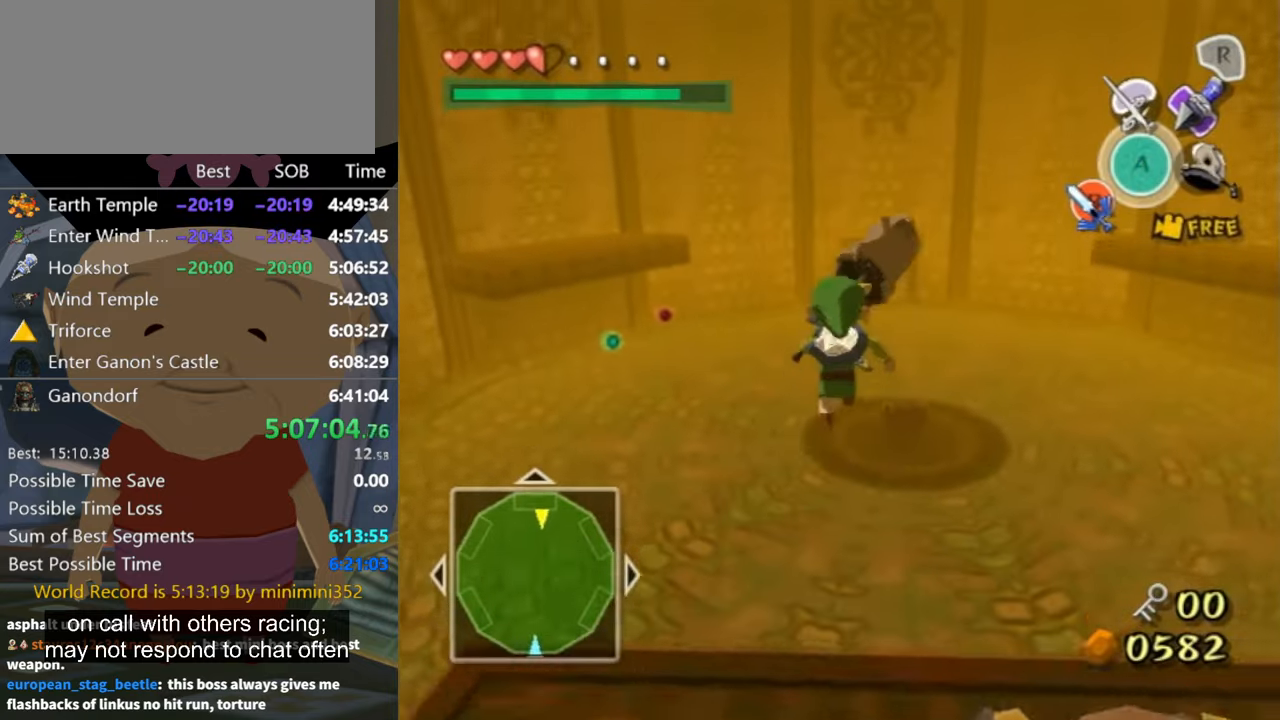
{"dt_ms": 500, "buttons": ["A"], "left_stick": "up", "right_stick": "center", "events": [[400, "A", "down"]]}
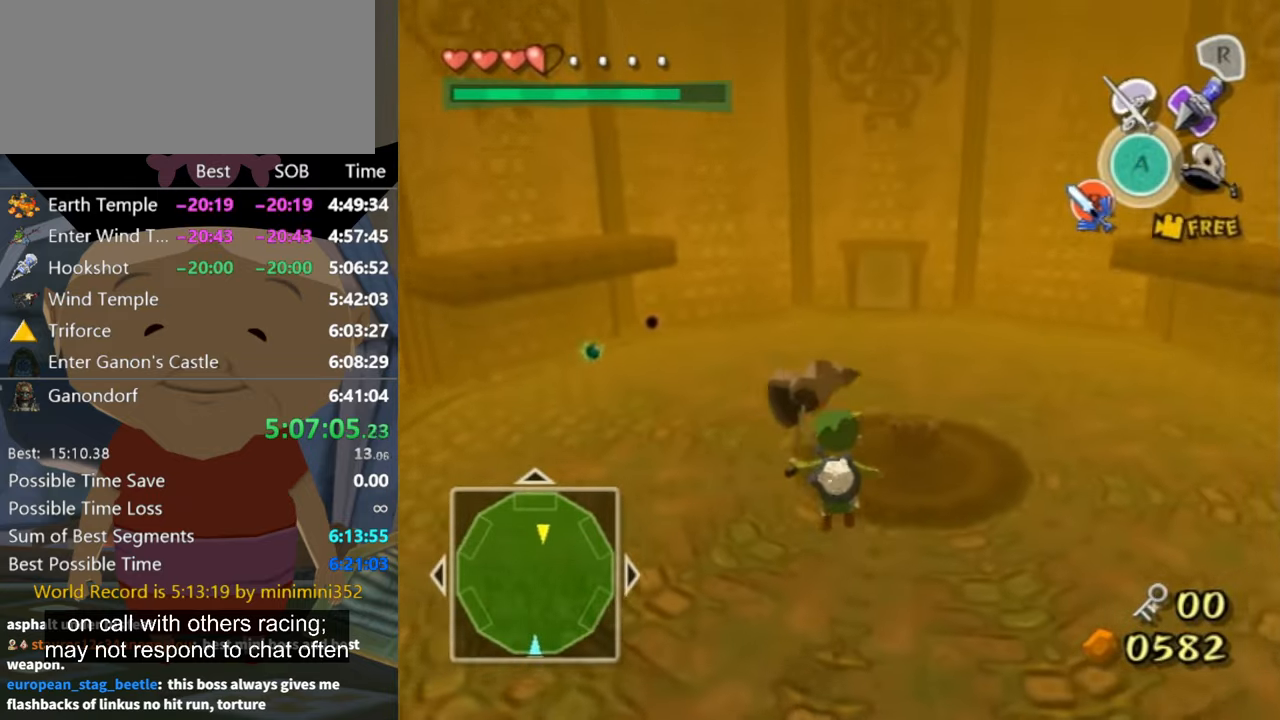
{"dt_ms": 500, "buttons": ["A"], "left_stick": "up", "right_stick": "center", "events": []}
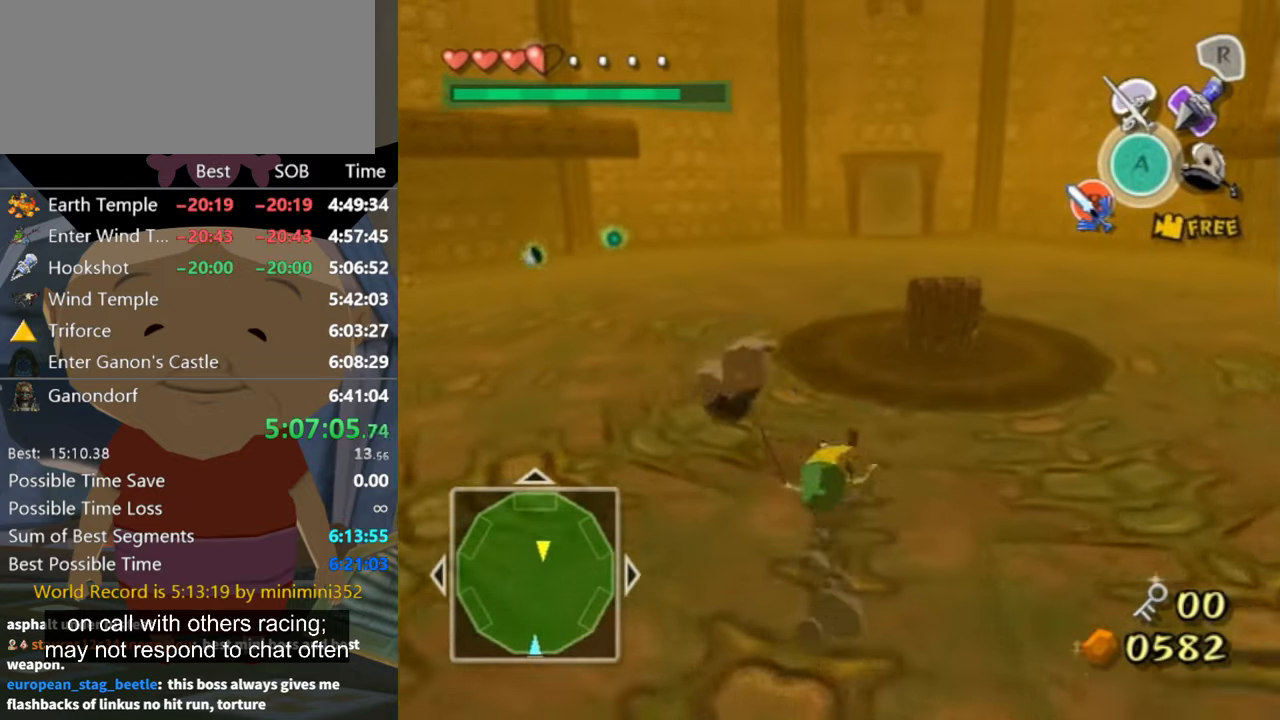
{"dt_ms": 500, "buttons": [], "left_stick": "up", "right_stick": "center", "events": [[100, "A", "up"]]}
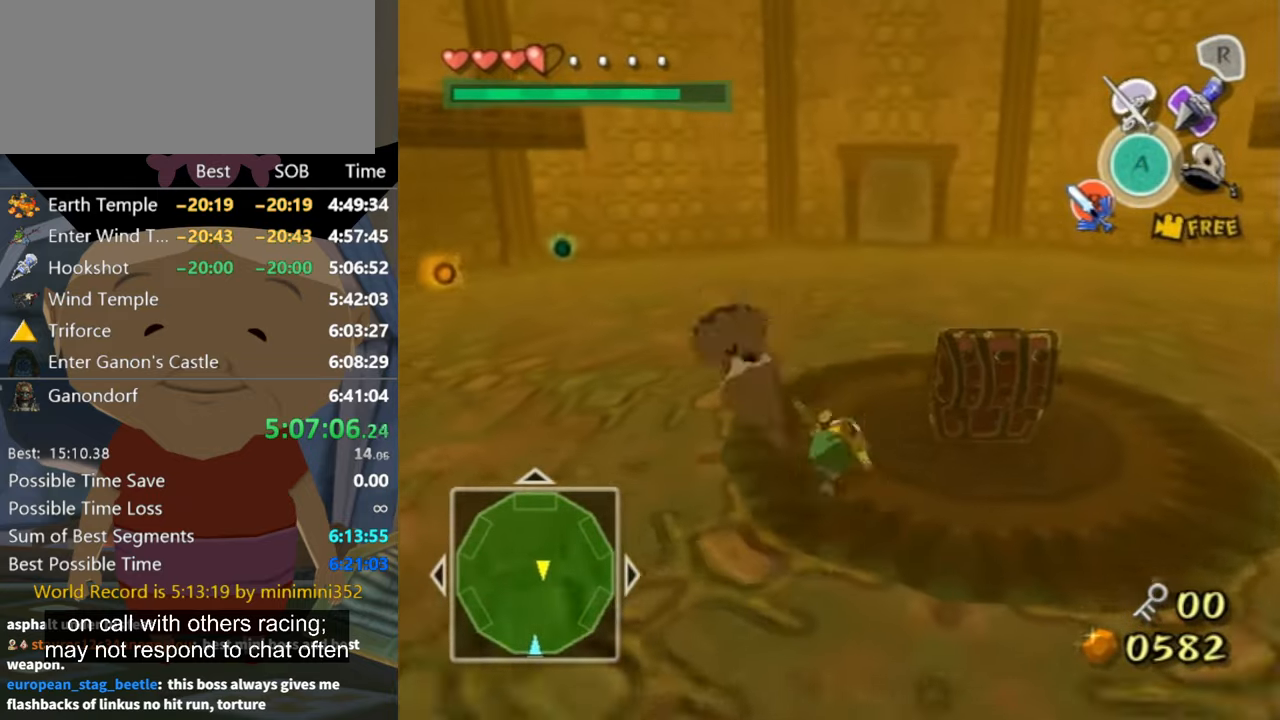
{"dt_ms": 500, "buttons": [], "left_stick": "up", "right_stick": "center", "events": [[367, "A", "down"], [400, "A", "up"]]}
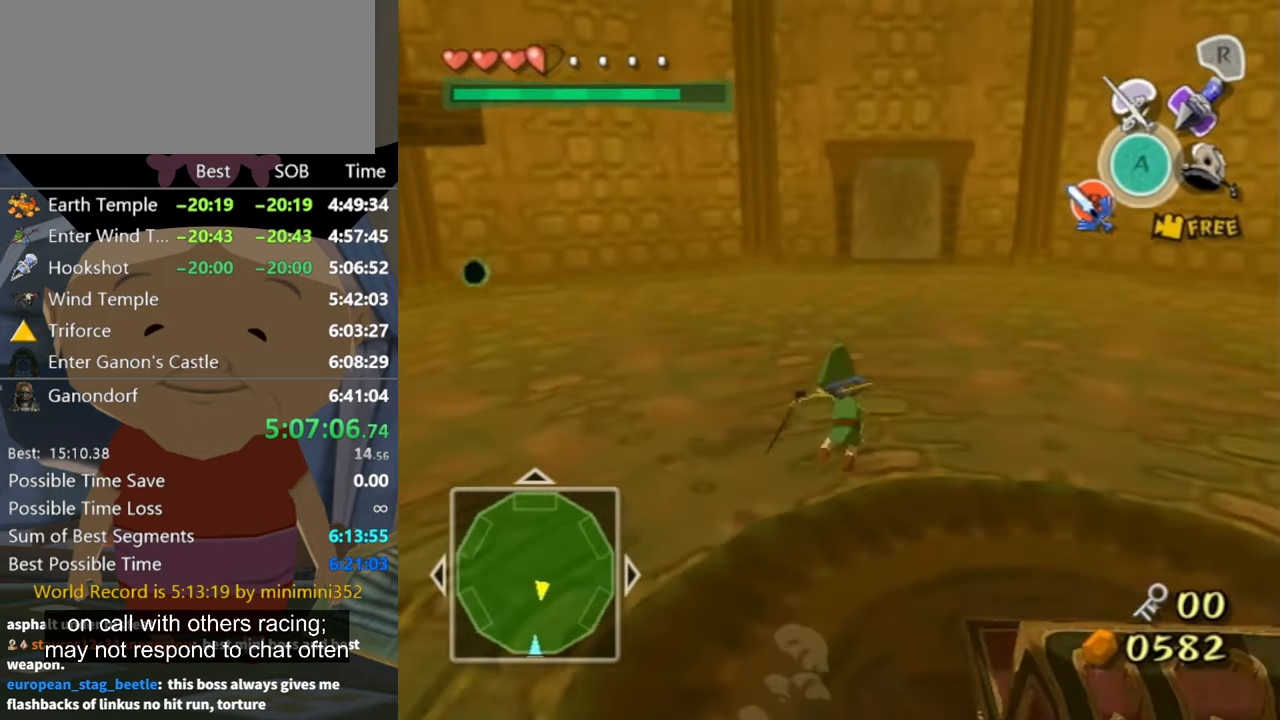
{"dt_ms": 500, "buttons": [], "left_stick": "up", "right_stick": "center", "events": [[434, "A", "down"], [467, "A", "up"]]}
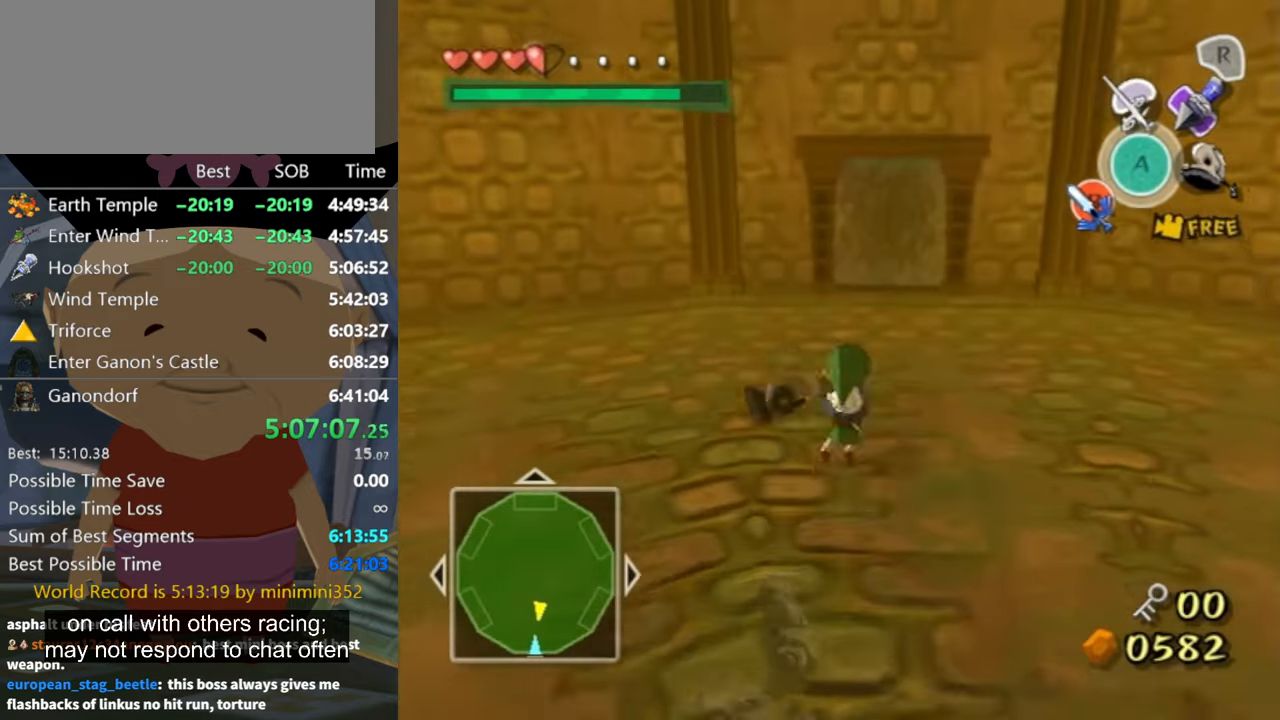
{"dt_ms": 500, "buttons": [], "left_stick": "up", "right_stick": "center"}
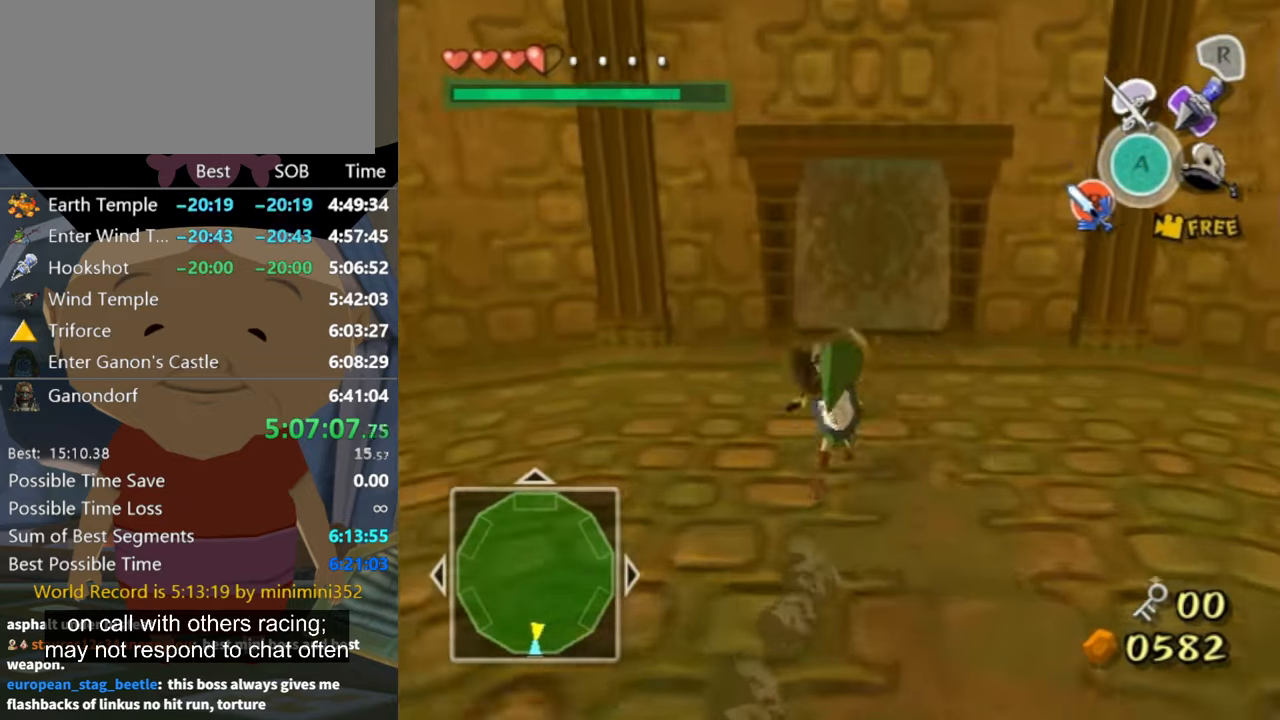
{"dt_ms": 500, "buttons": ["R1"], "left_stick": "up", "right_stick": "center", "events": [[100, "R1", "down"]]}
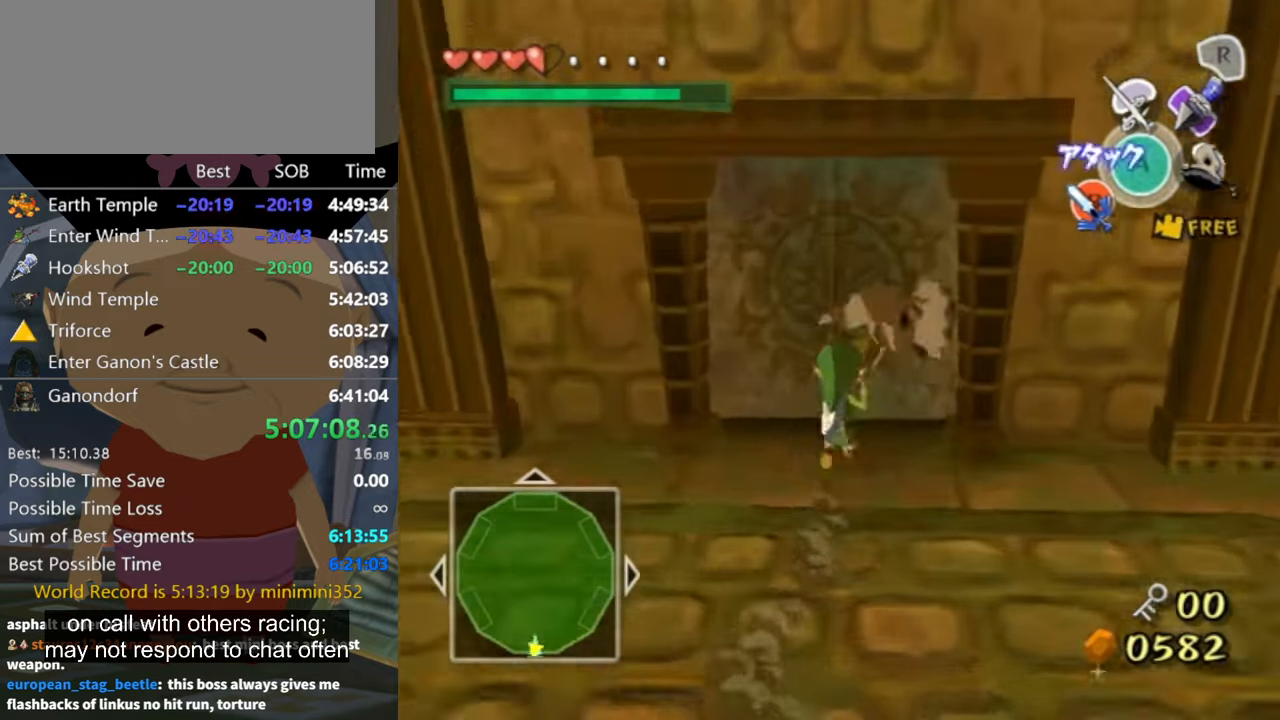
{"dt_ms": 1000, "buttons": ["A", "R1"], "left_stick": "center", "right_stick": "center"}
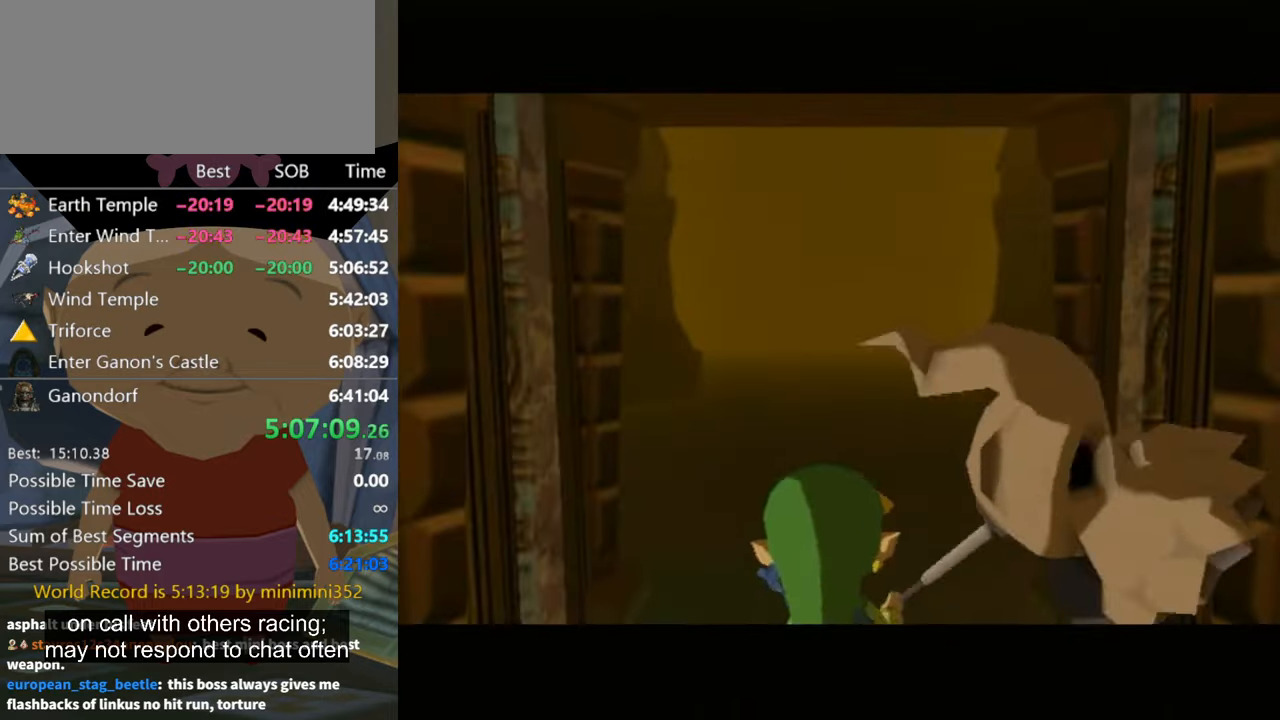
{"dt_ms": 1000, "buttons": [], "left_stick": "center", "right_stick": "center"}